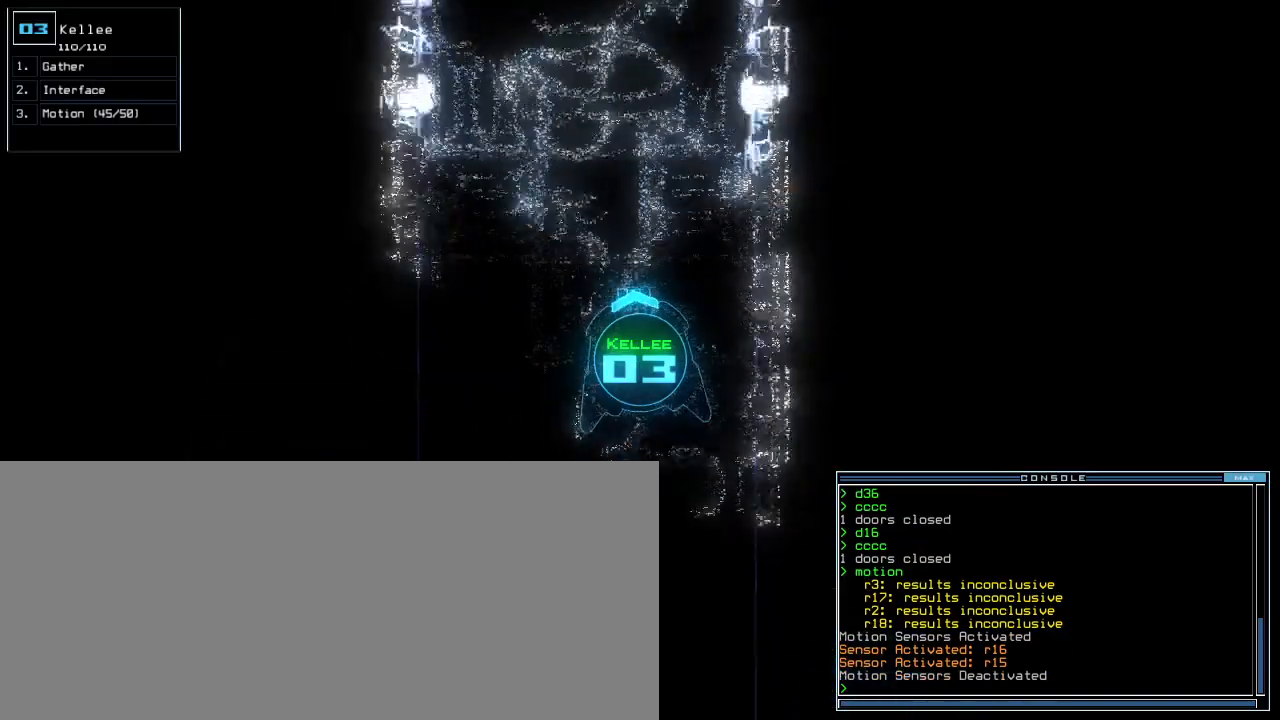
Gameplay with keyboard; each line is a JSON object with the keys held at the frame after it. "events" lists presses ("down") and releases ("up") of ".", "0", "1", "2", "3", "4", "5", "6", "7", "8", "9", "a", "b", "backspace", "c", "caps_lock", "comma", "ctrl_l", "ctrl_r", "d", "down", "e", "equals", "escape", "f", "f8", "g", "h", "i", "j", "k", "l", "left", "m", "minus", "n", "o", "p", "q", "quote", "r", "return", "right", "s", "semicolon", "shift_l", "shift_r", "space", "t", "tab", "tilde", "u", "up", "v", "w", "x", "y" and "z" between this image and that frame as [ms after this image, input, new state], when the widget could be followed in between. No other keys are recorded. Mouse input is not recorded. Not read: other_keys.
{"keys": ["up"], "events": [[180, "right", "down"], [220, "right", "up"]]}
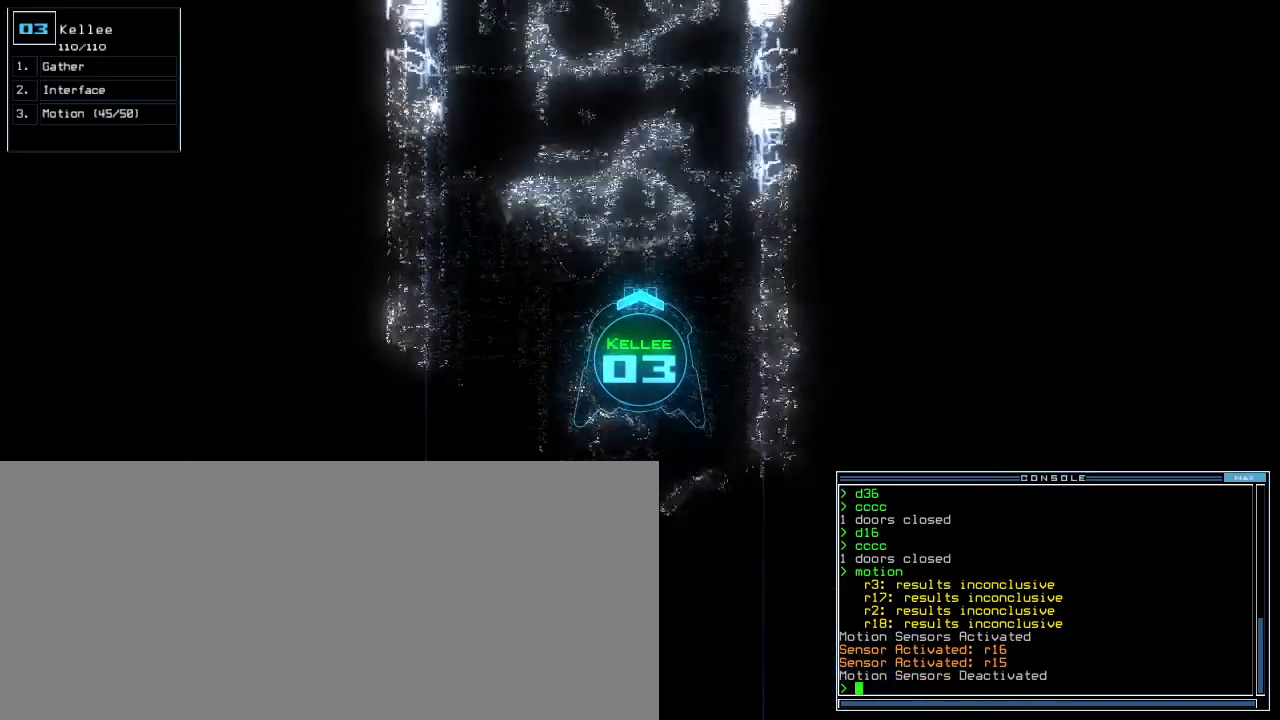
{"keys": ["up"], "events": []}
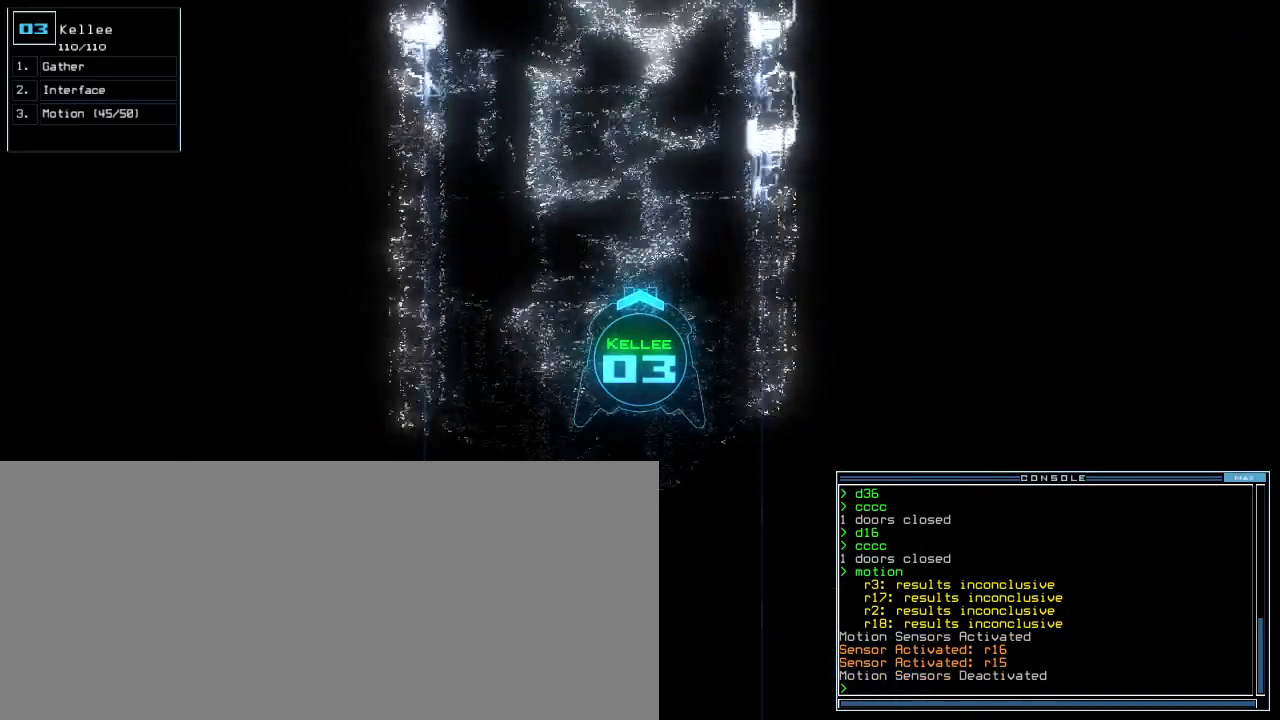
{"keys": ["up"], "events": []}
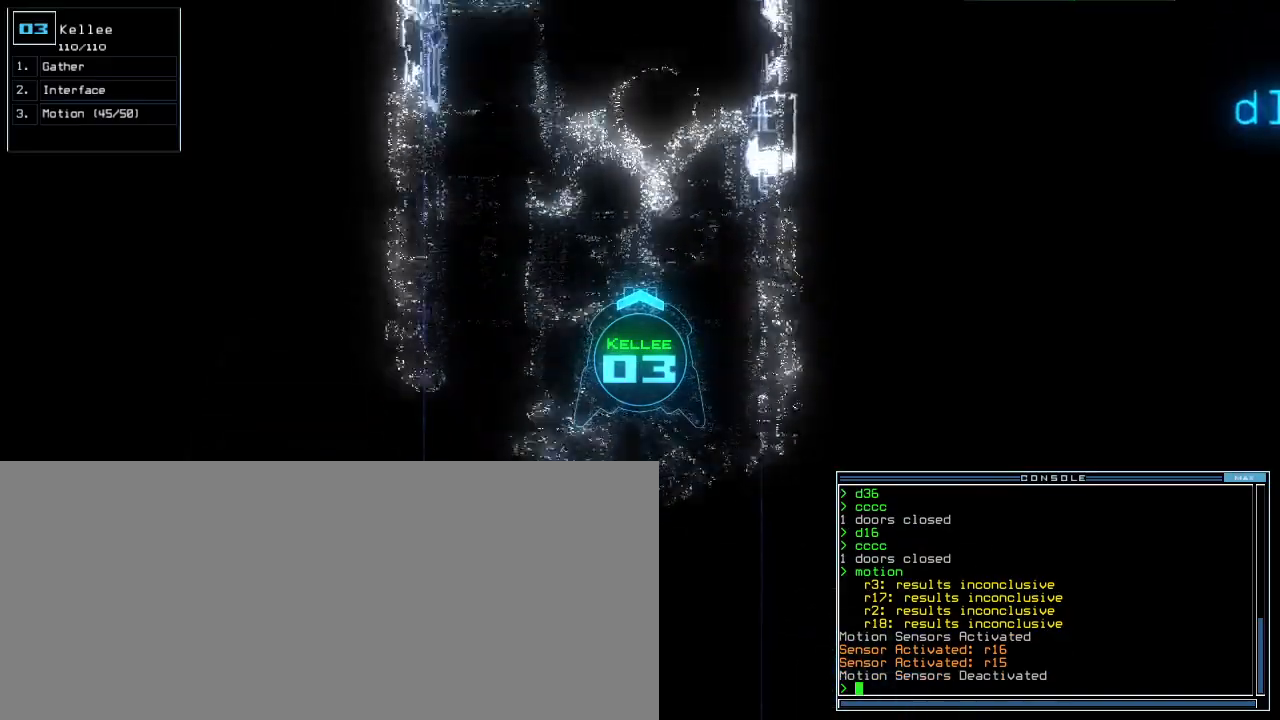
{"keys": ["up"], "events": [[380, "right", "down"], [400, "right", "up"]]}
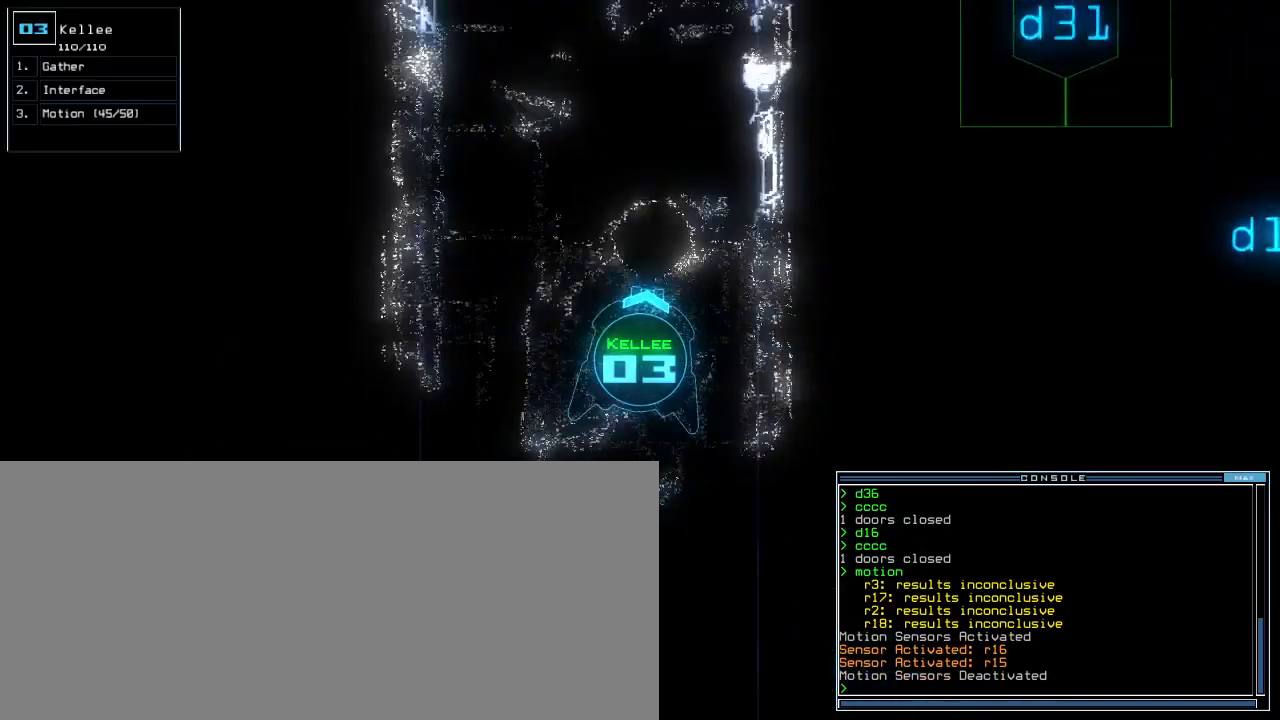
{"keys": ["up"], "events": [[400, "left", "down"], [440, "left", "up"]]}
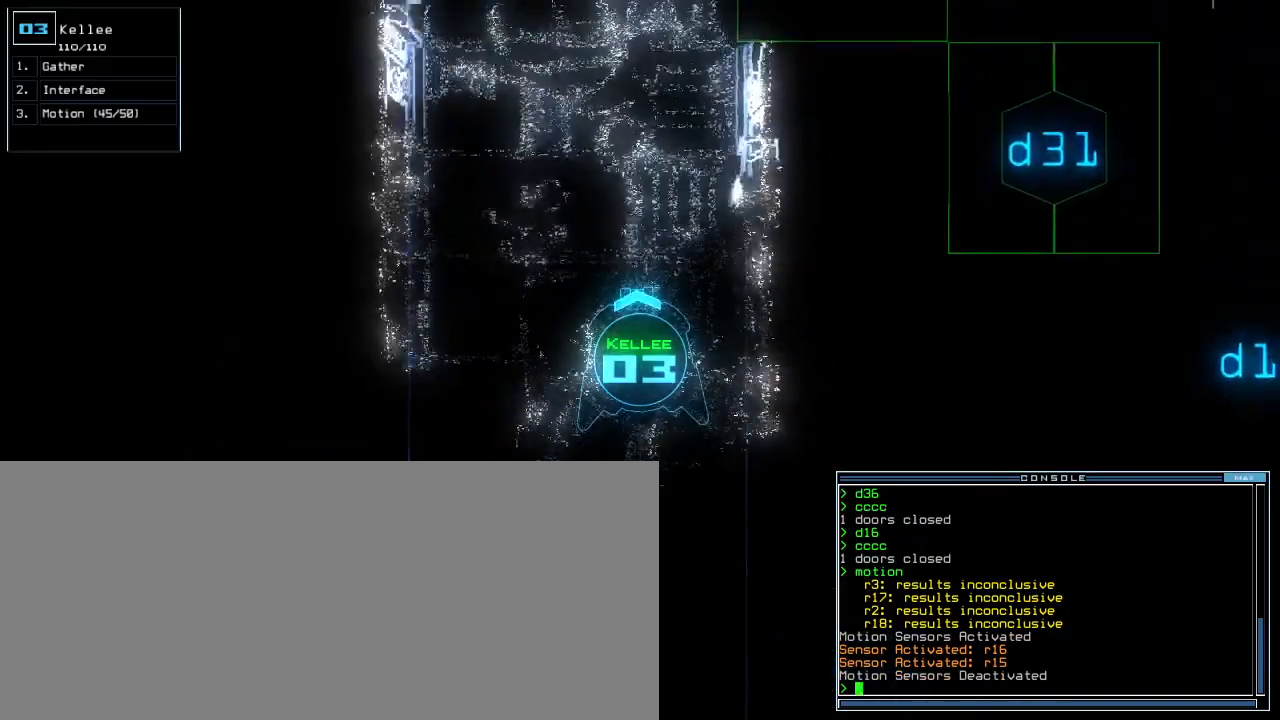
{"keys": ["up"], "events": []}
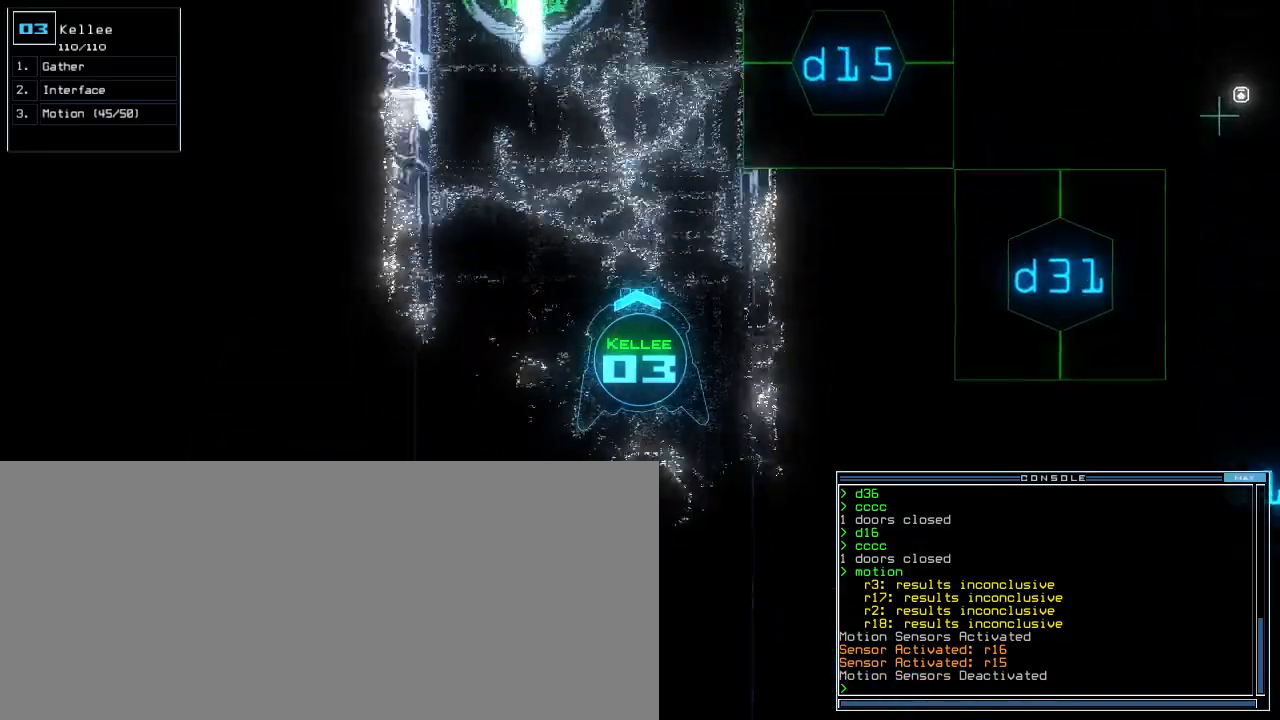
{"keys": ["up"], "events": [[180, "d", "down"], [260, "d", "up"], [420, "1", "down"], [480, "1", "up"]]}
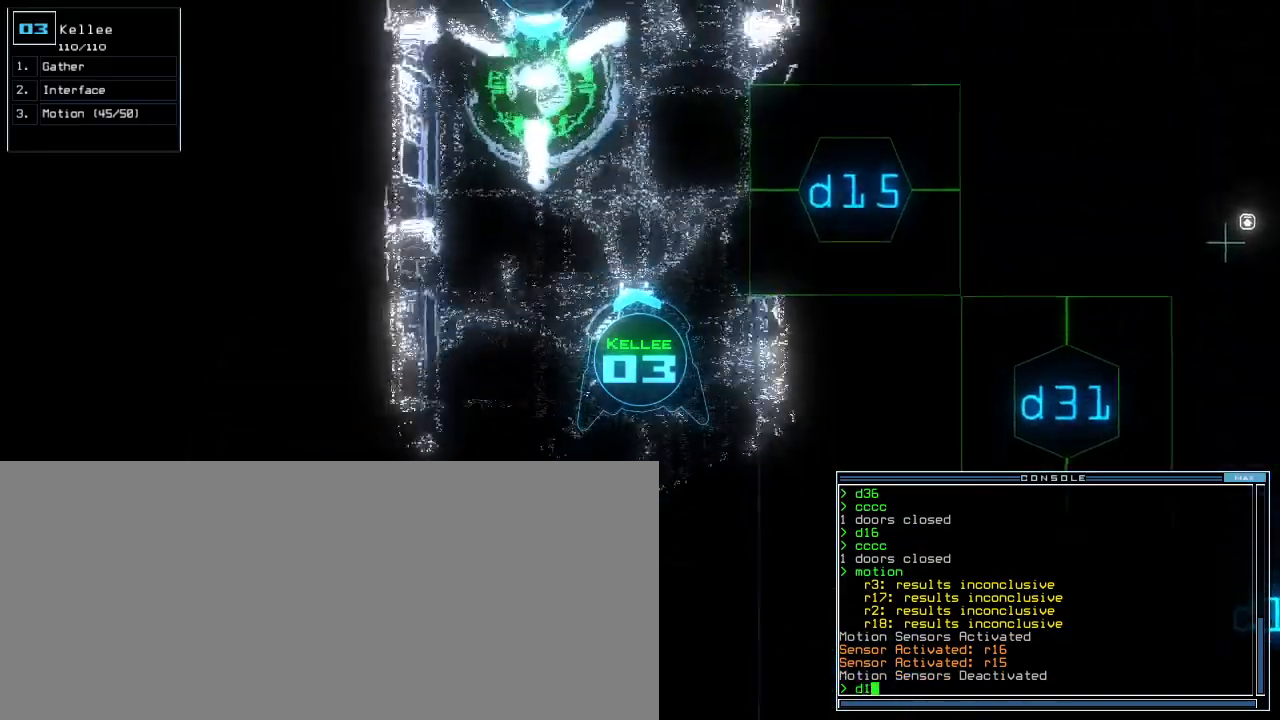
{"keys": ["return", "up"], "events": [[60, "right", "down"], [340, "5", "down"], [340, "right", "up"], [420, "5", "up"], [460, "return", "down"]]}
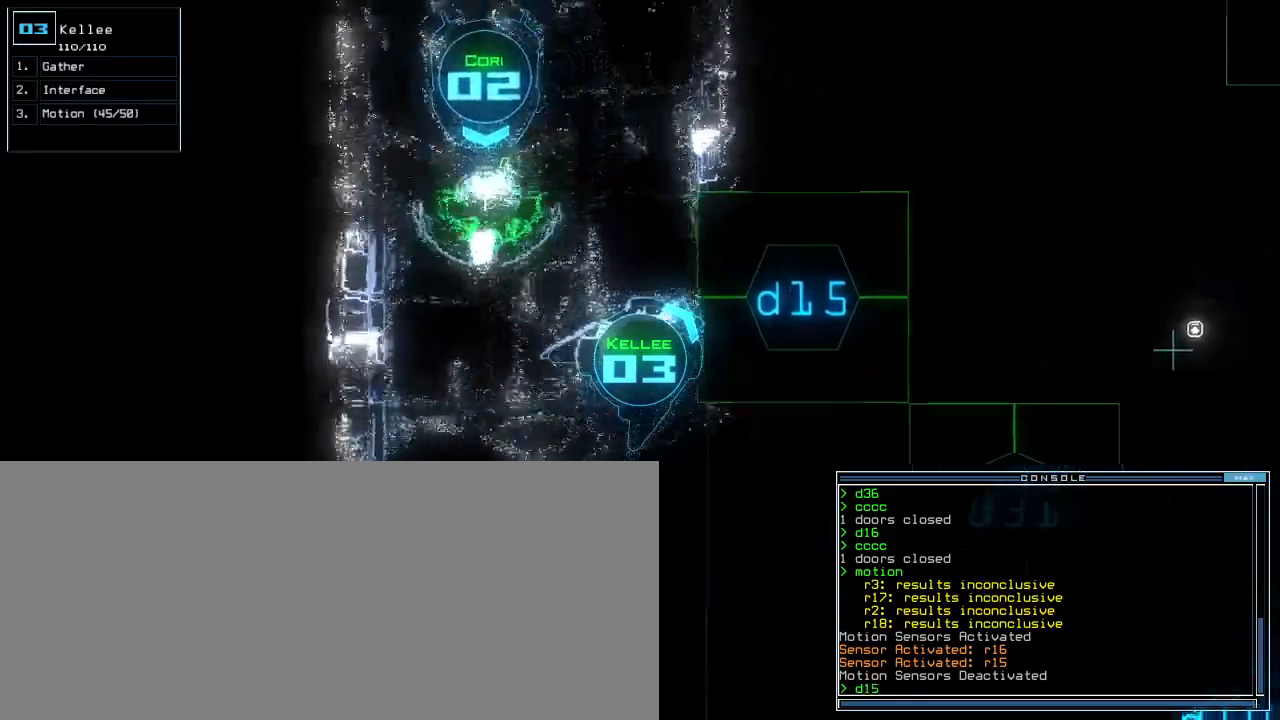
{"keys": ["up"], "events": [[40, "return", "up"], [200, "right", "down"], [380, "right", "up"]]}
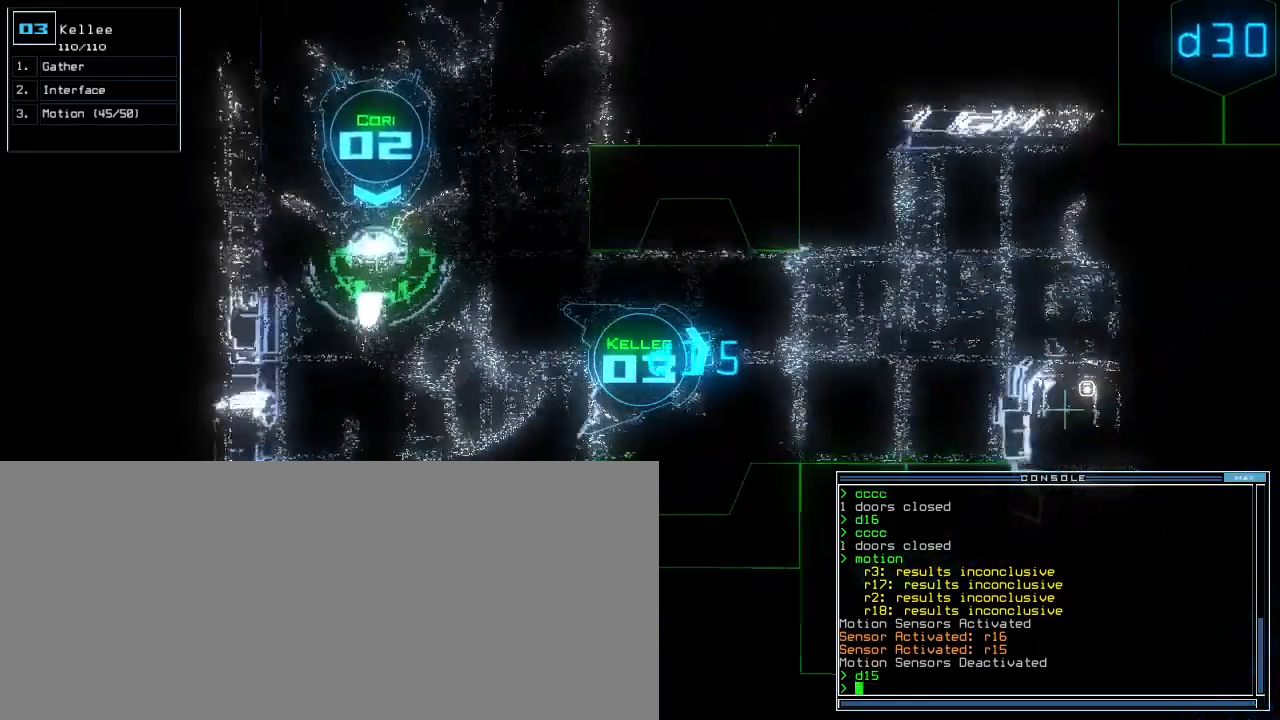
{"keys": ["up"], "events": [[40, "right", "down"], [120, "right", "up"], [360, "i", "down"], [400, "i", "up"]]}
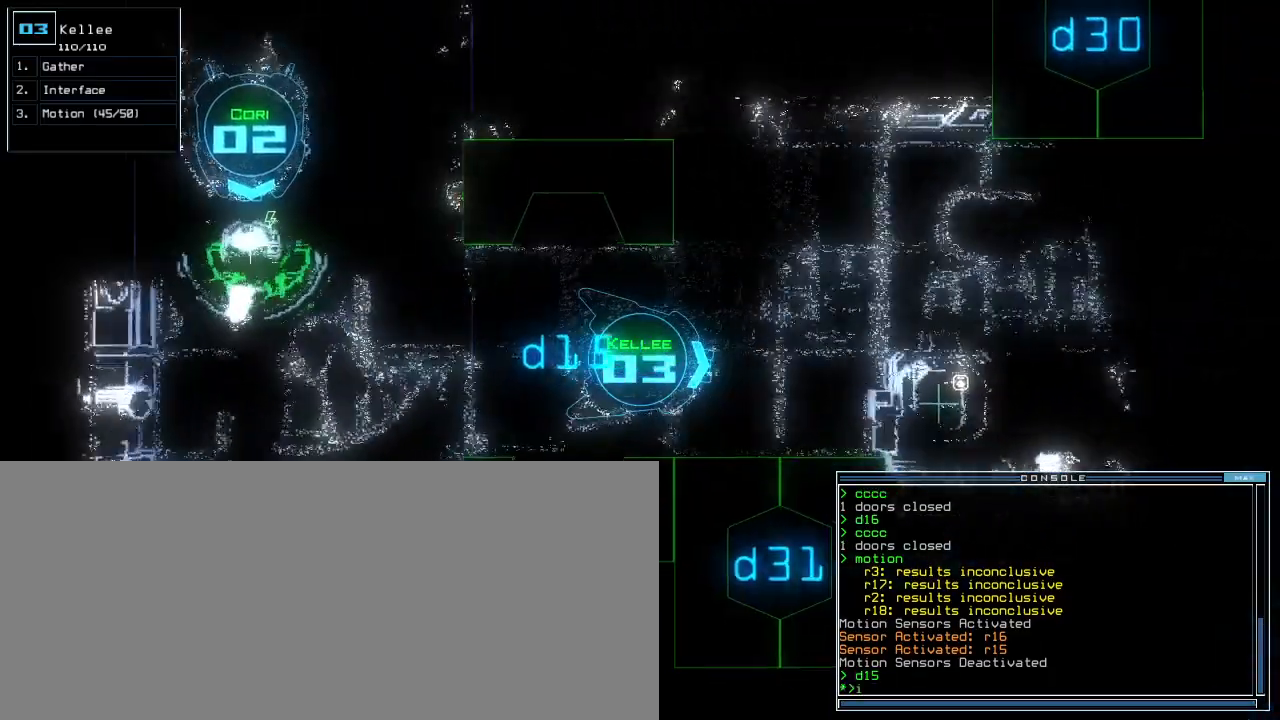
{"keys": [], "events": [[20, "up", "up"], [120, "return", "down"], [160, "return", "up"]]}
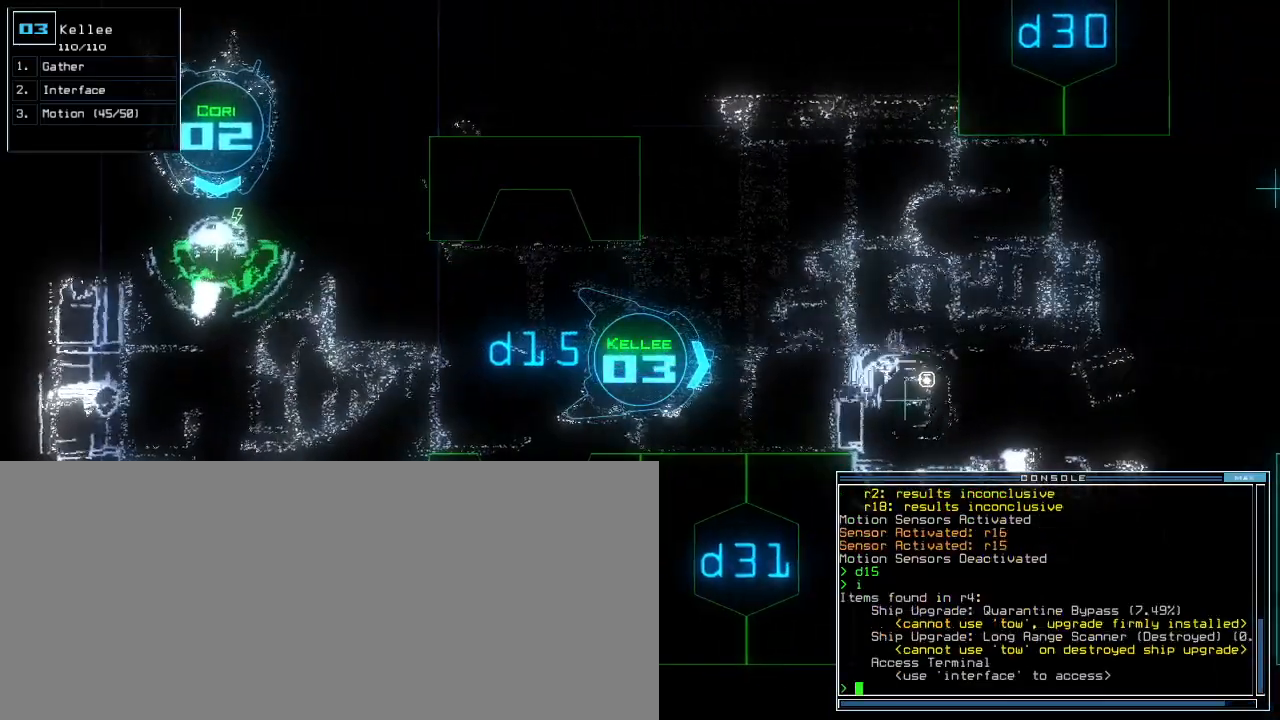
{"keys": [], "events": [[20, "space", "down"], [80, "space", "up"]]}
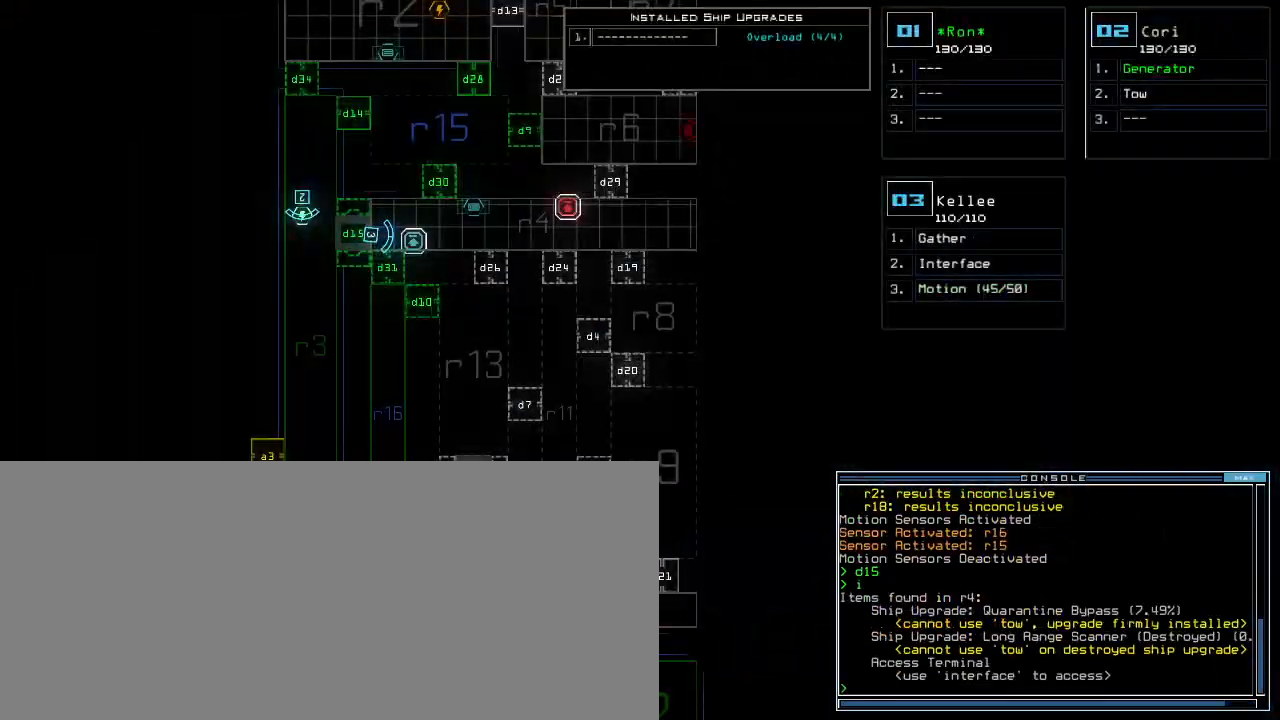
{"keys": ["space", "up"], "events": [[420, "space", "down"], [440, "up", "down"]]}
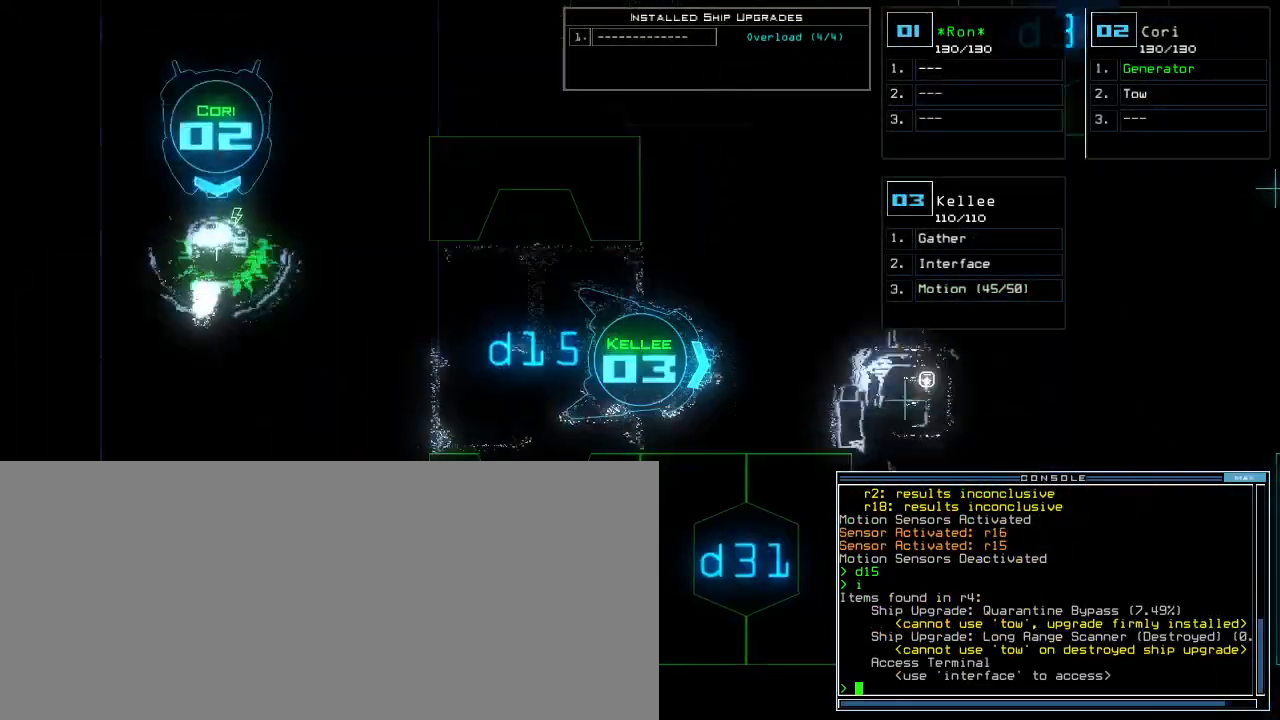
{"keys": ["right", "up"]}
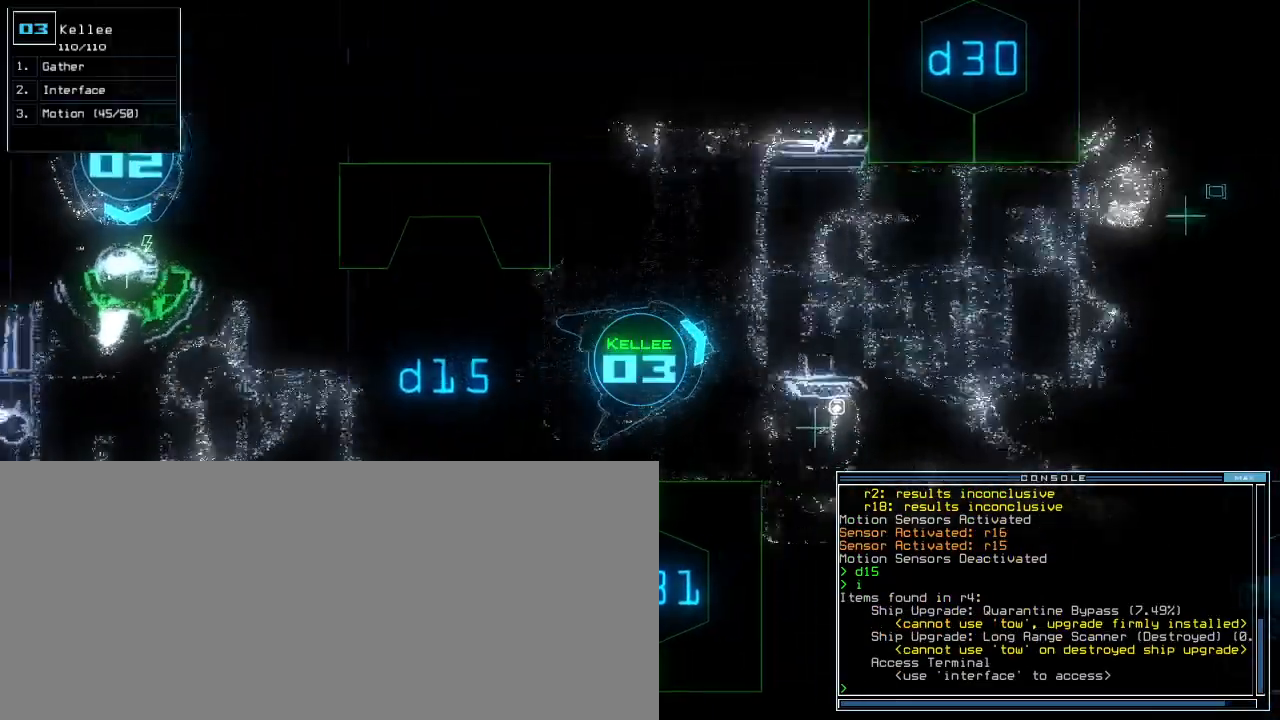
{"keys": ["up"], "events": [[20, "d", "down"], [60, "right", "up"], [120, "d", "up"], [240, "3", "down"], [300, "3", "up"], [440, "left", "down"], [500, "left", "up"]]}
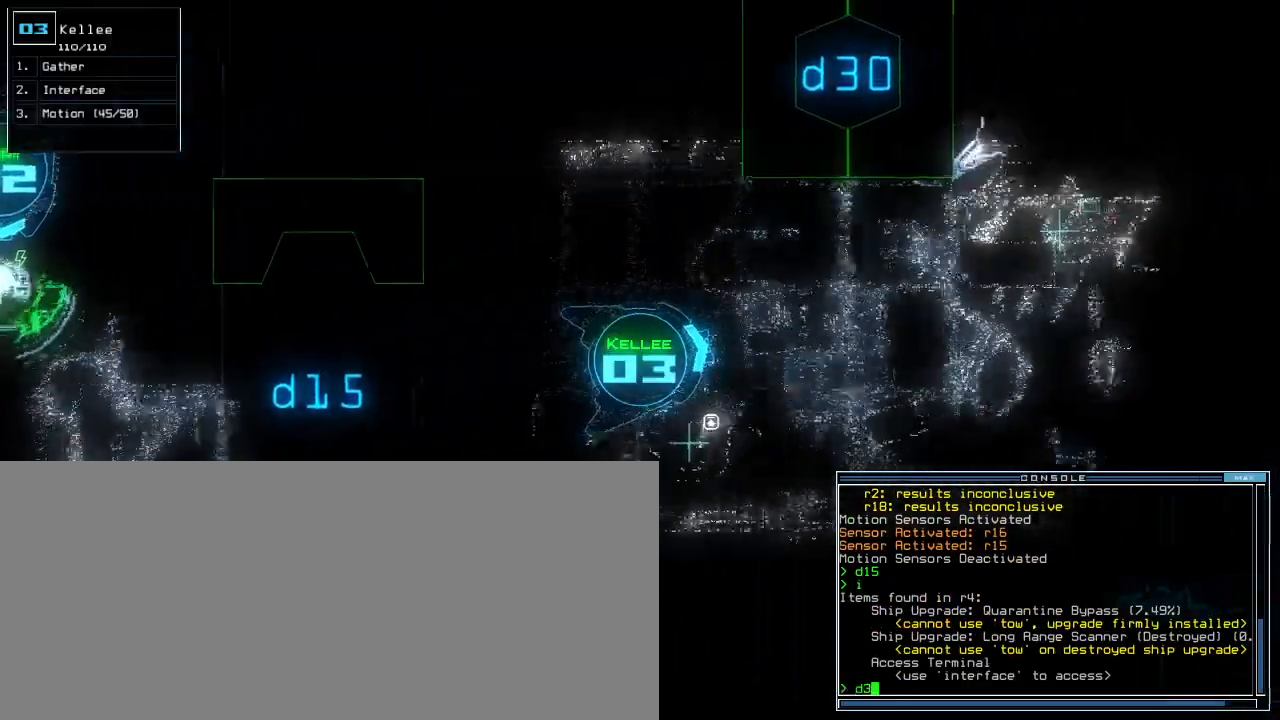
{"keys": ["up"]}